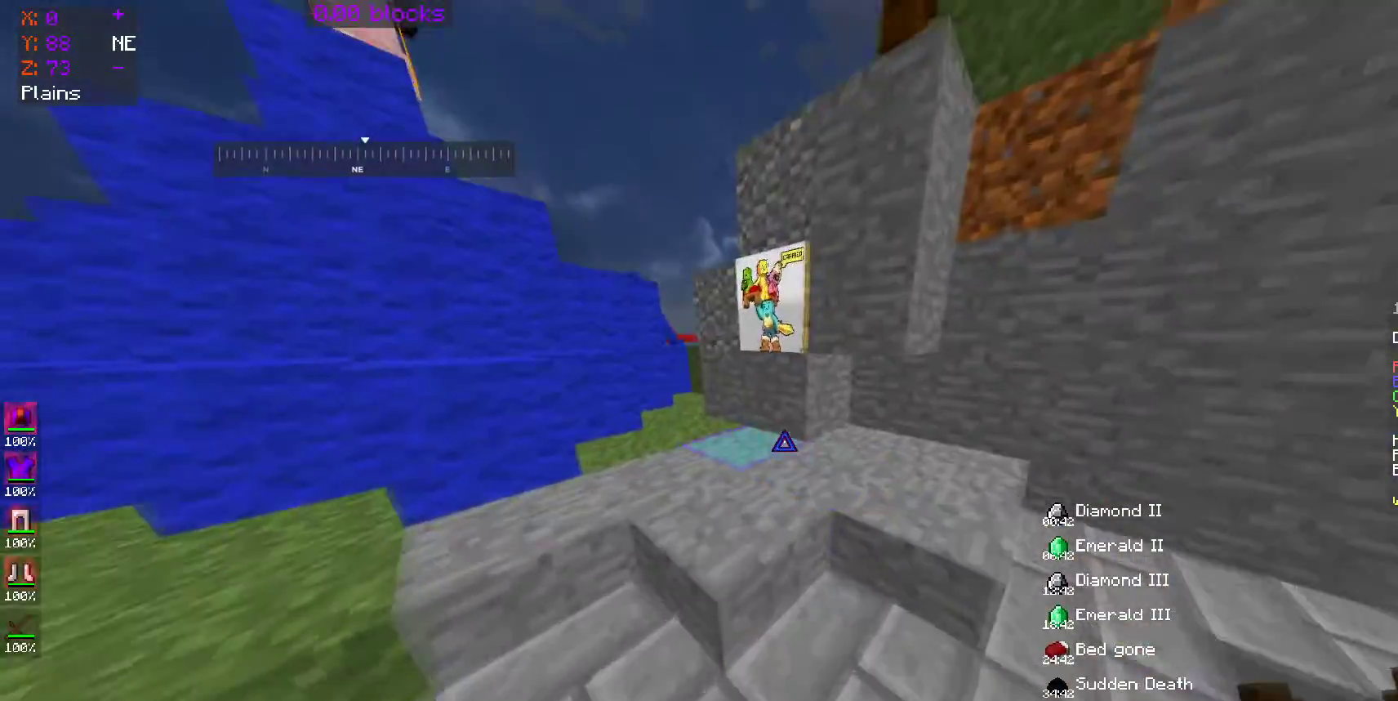
Gameplay with keyboard and mouse; each line is a JSON object with the keys and mouse buttons held at the frame after it. "events" lists presses ("down") and releases ("up") of "a", "d", "s", "space", "w", "mouse_left" and "mouse_right" between this image and that frame as [ms after this image, input, new state], when the widget could be followed in between. "mouse_left", "mouse_right" = the "left", "right" buttons of the "mouse" list. No other keys are recorded. Fast repeated clicks can show as one long hold. Mouse movement is not recorded.
{"keys": ["a", "w"], "mouse": [], "events": [[200, "mouse_left", "down"], [250, "mouse_left", "up"], [350, "a", "down"]]}
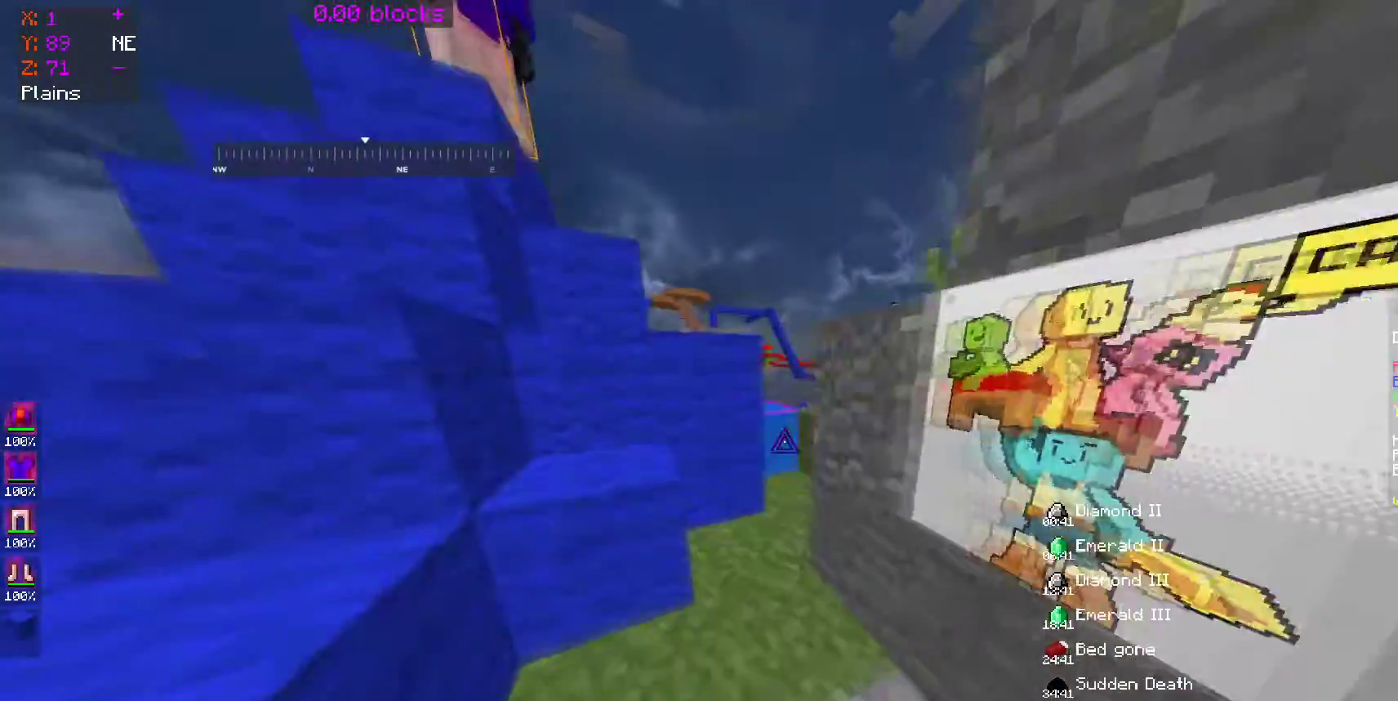
{"keys": ["space", "w"], "mouse": [], "events": [[50, "a", "up"], [50, "space", "down"], [200, "space", "up"], [250, "a", "down"], [400, "a", "up"], [400, "space", "down"]]}
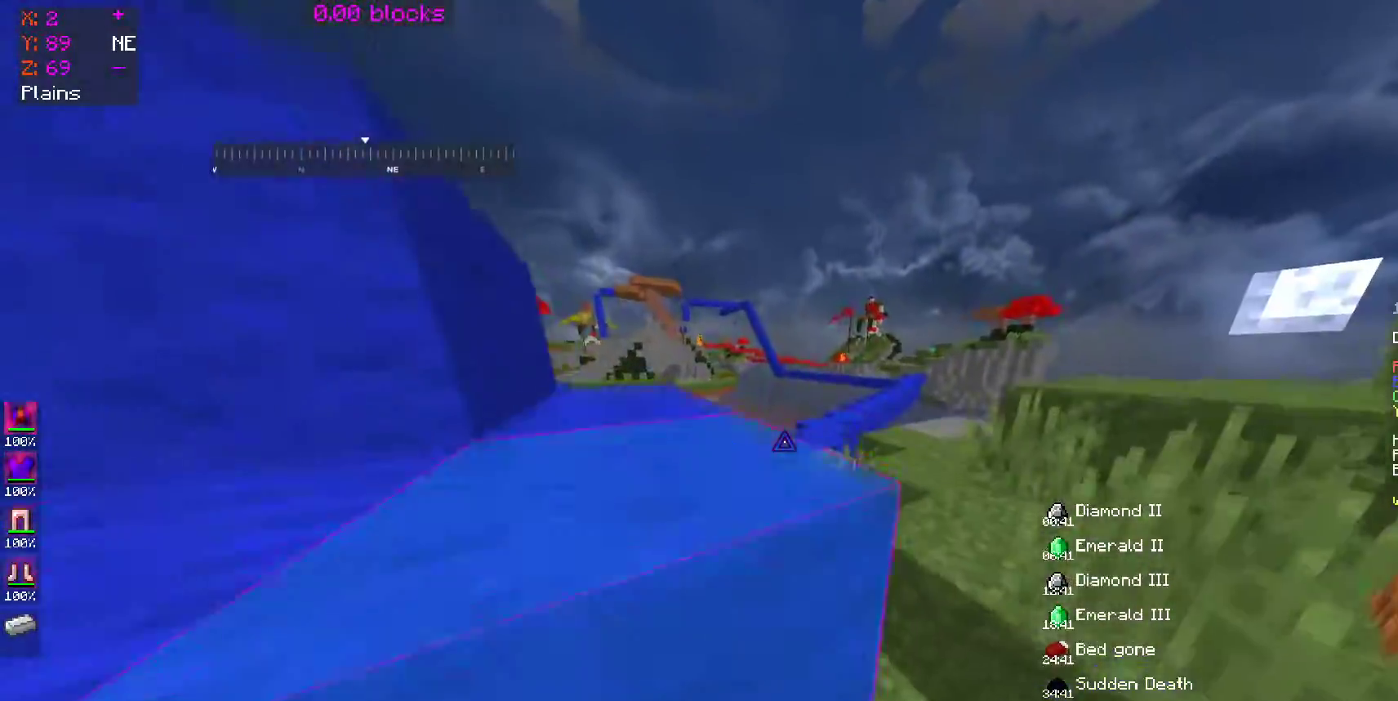
{"keys": ["d", "w"], "mouse": [], "events": [[300, "space", "up"], [400, "d", "down"]]}
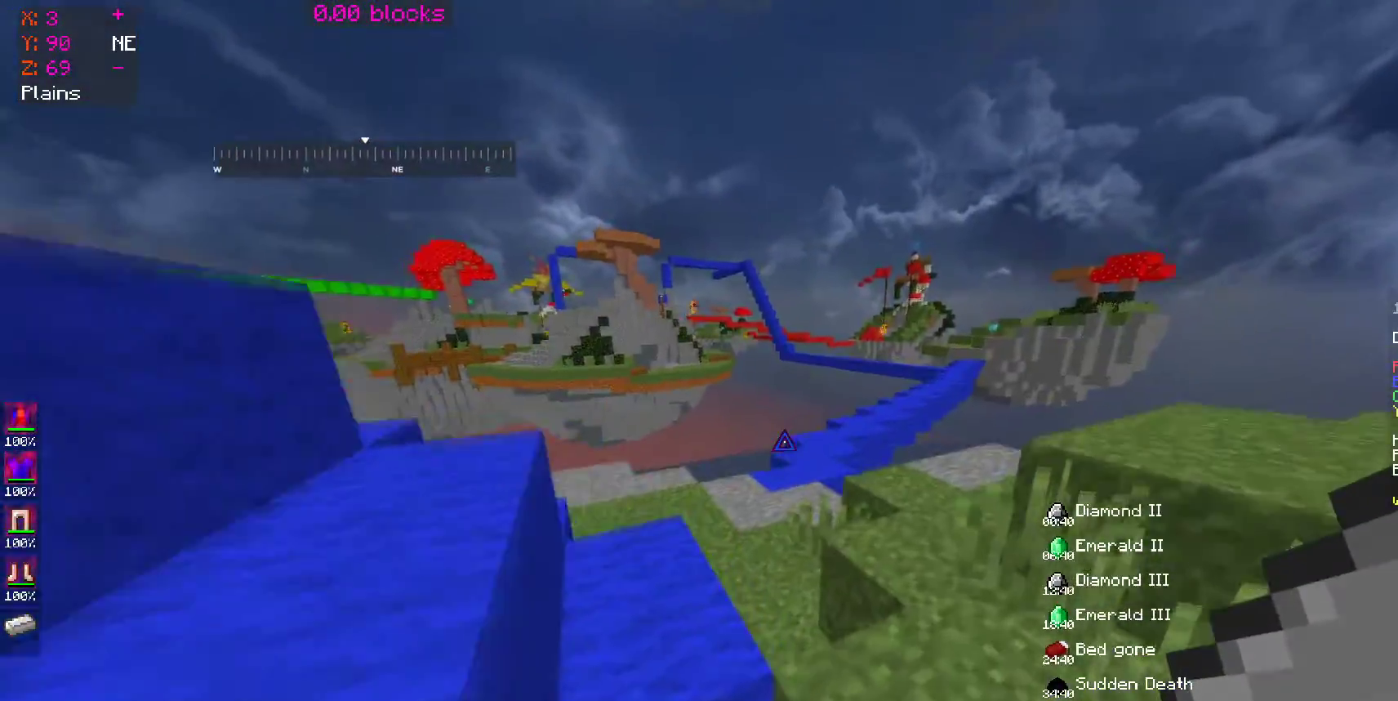
{"keys": ["w"], "mouse": [], "events": [[50, "d", "up"], [150, "a", "down"], [200, "space", "down"], [400, "space", "up"], [450, "a", "up"]]}
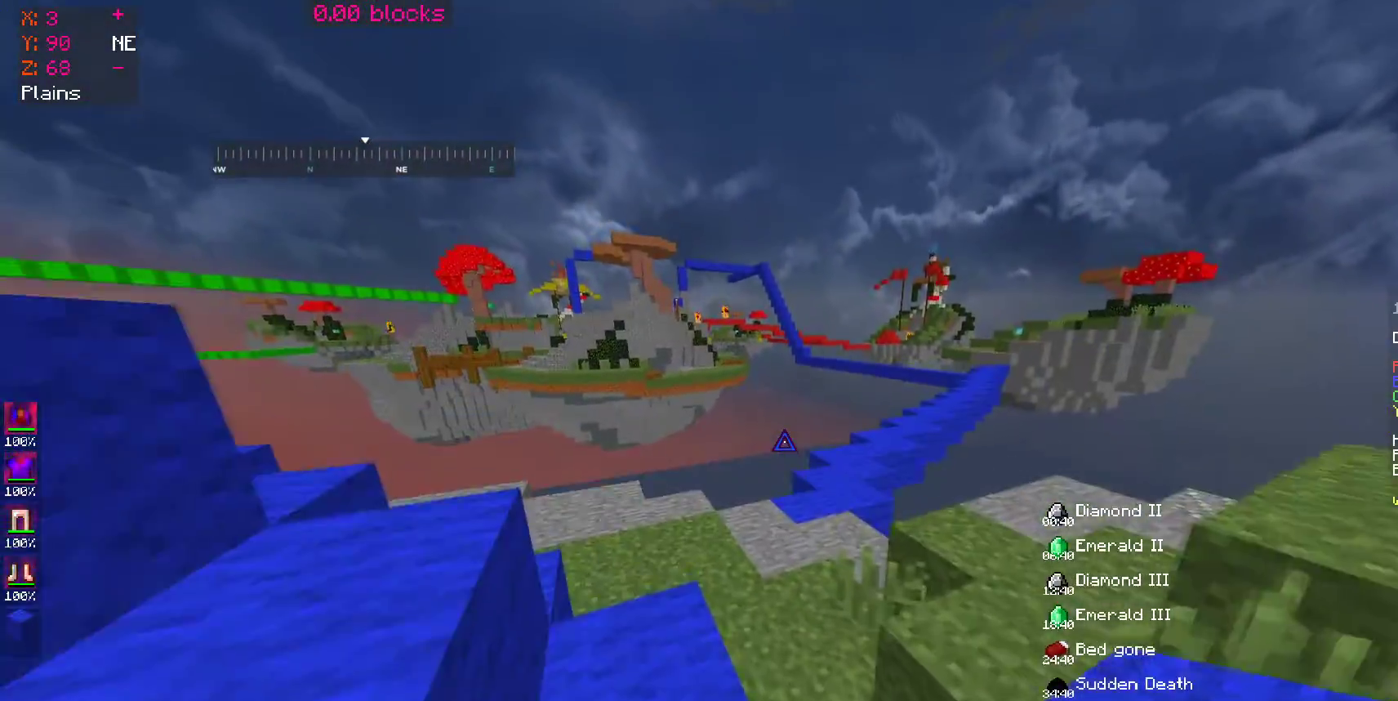
{"keys": [], "mouse": [], "events": [[50, "w", "up"]]}
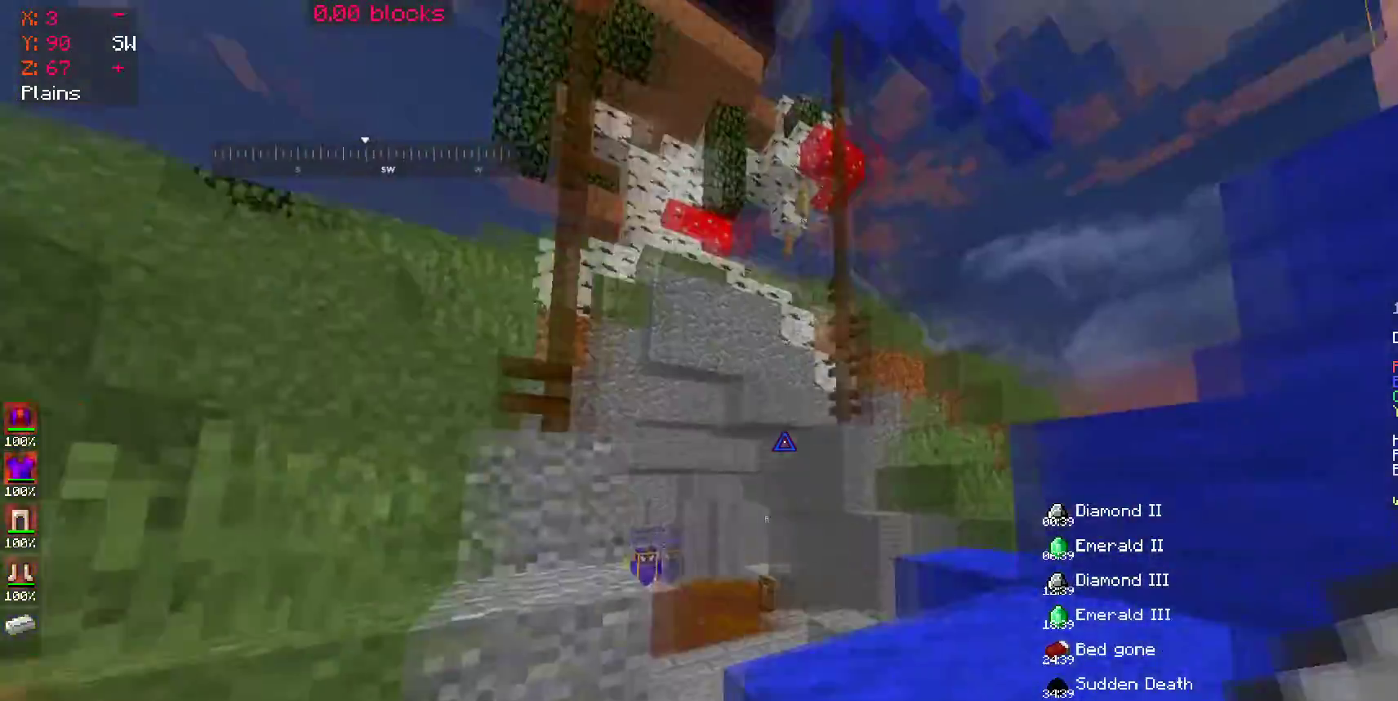
{"keys": ["w"], "mouse": ["right"], "events": [[400, "w", "down"], [450, "mouse_right", "down"]]}
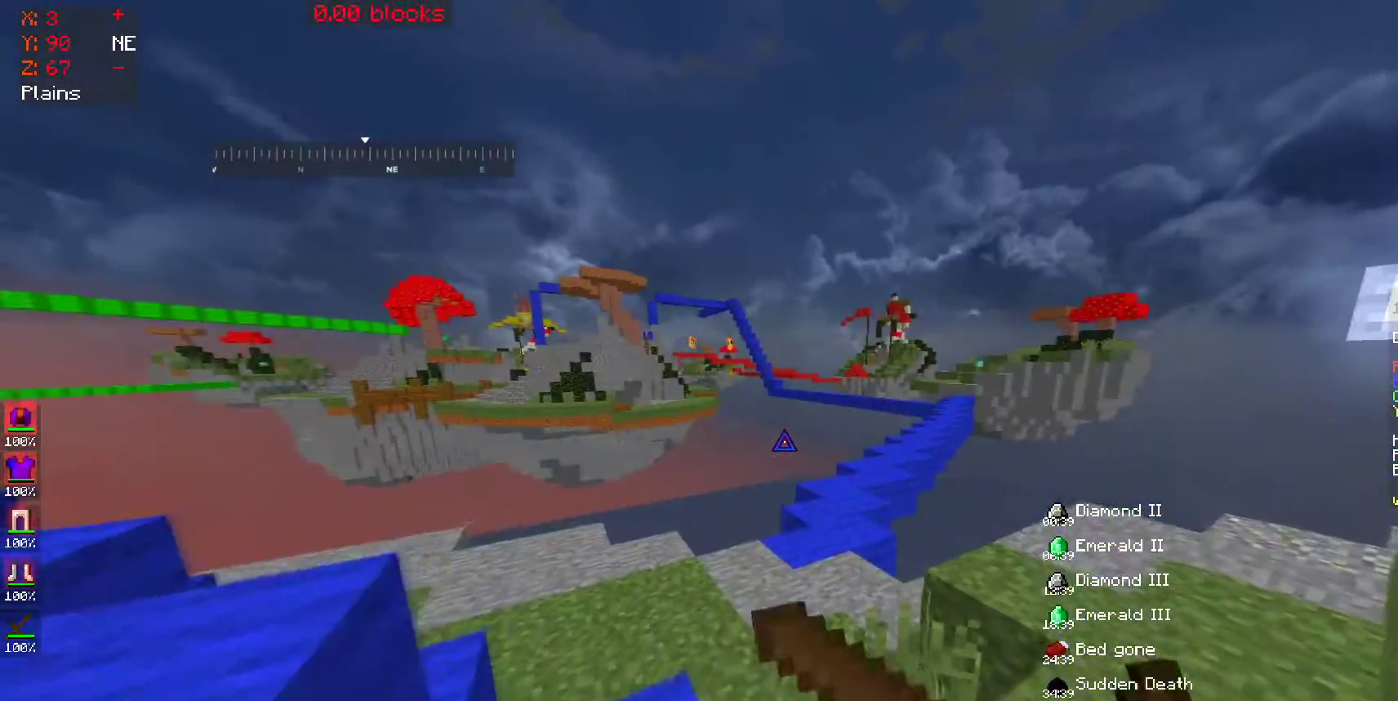
{"keys": ["space", "w"], "mouse": [], "events": [[50, "mouse_right", "up"], [450, "space", "down"]]}
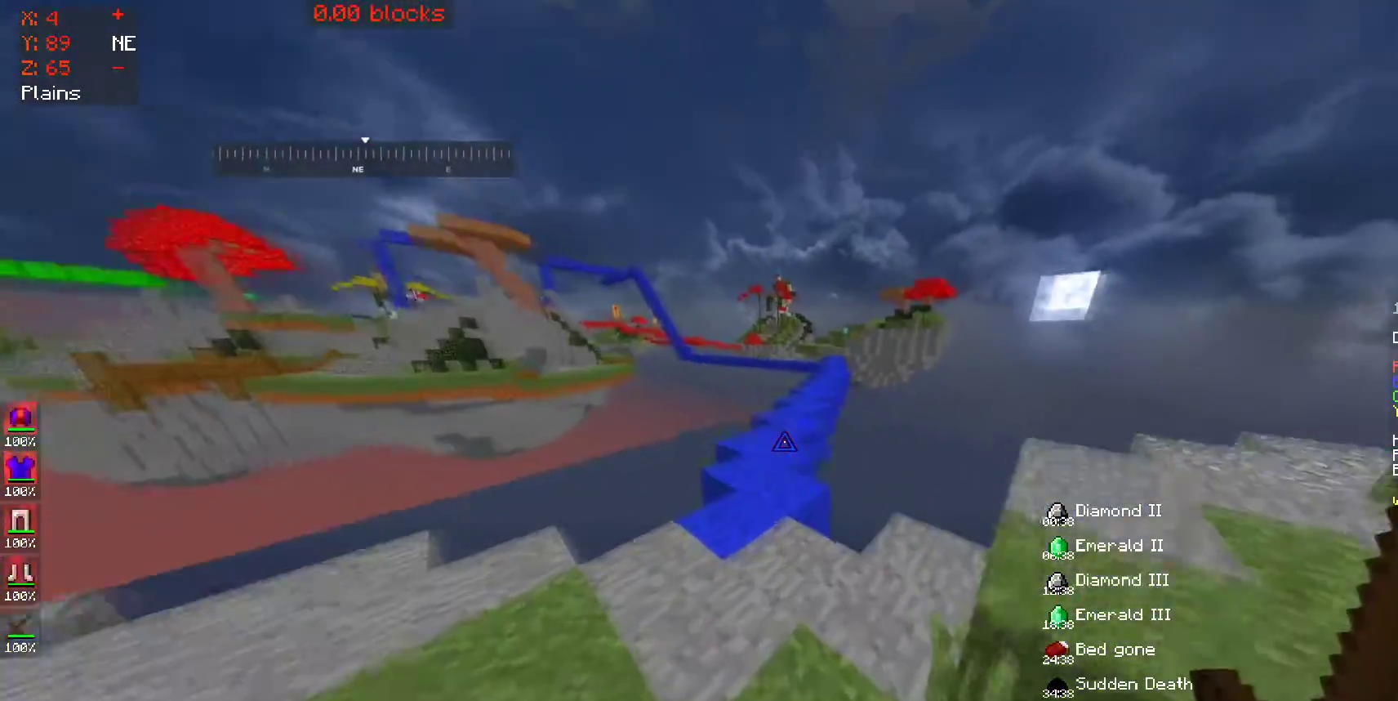
{"keys": ["w"], "mouse": [], "events": [[300, "space", "up"]]}
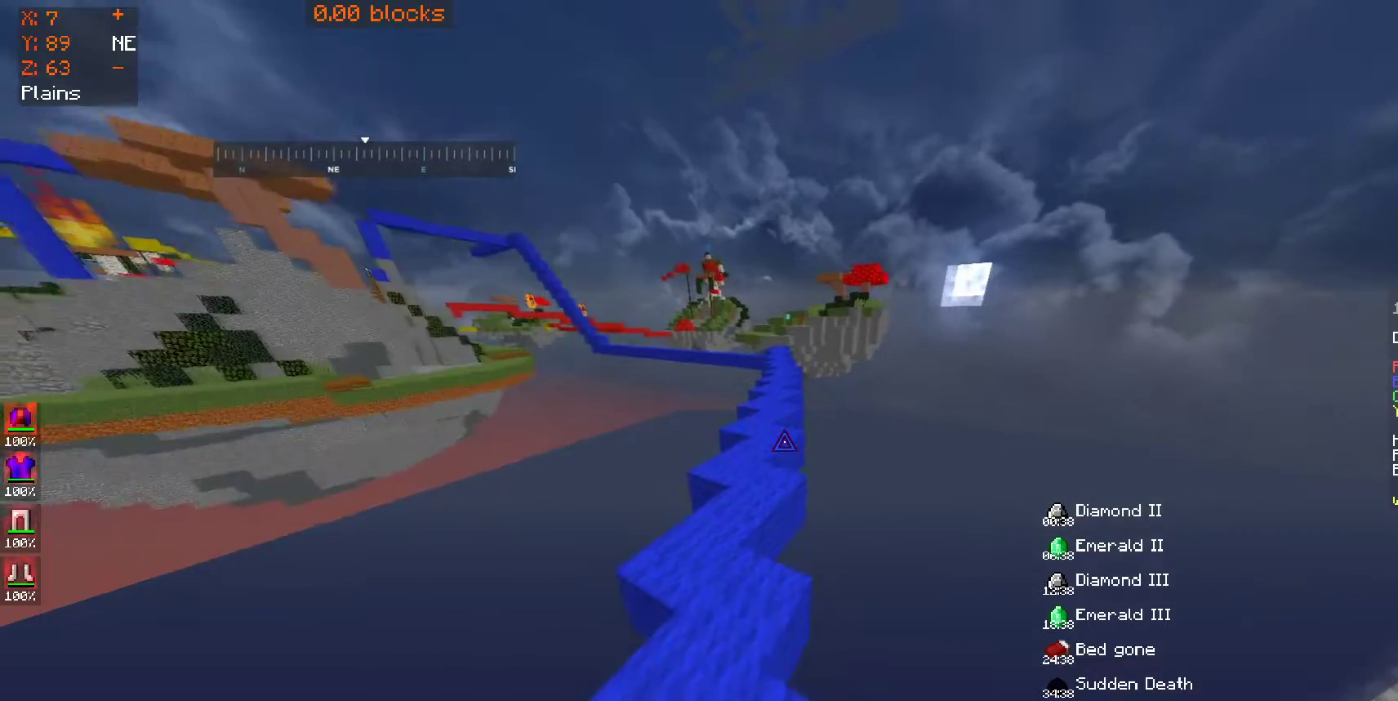
{"keys": ["space", "w"], "mouse": ["left"], "events": [[100, "space", "down"], [350, "a", "down"], [500, "a", "up"], [500, "mouse_left", "down"]]}
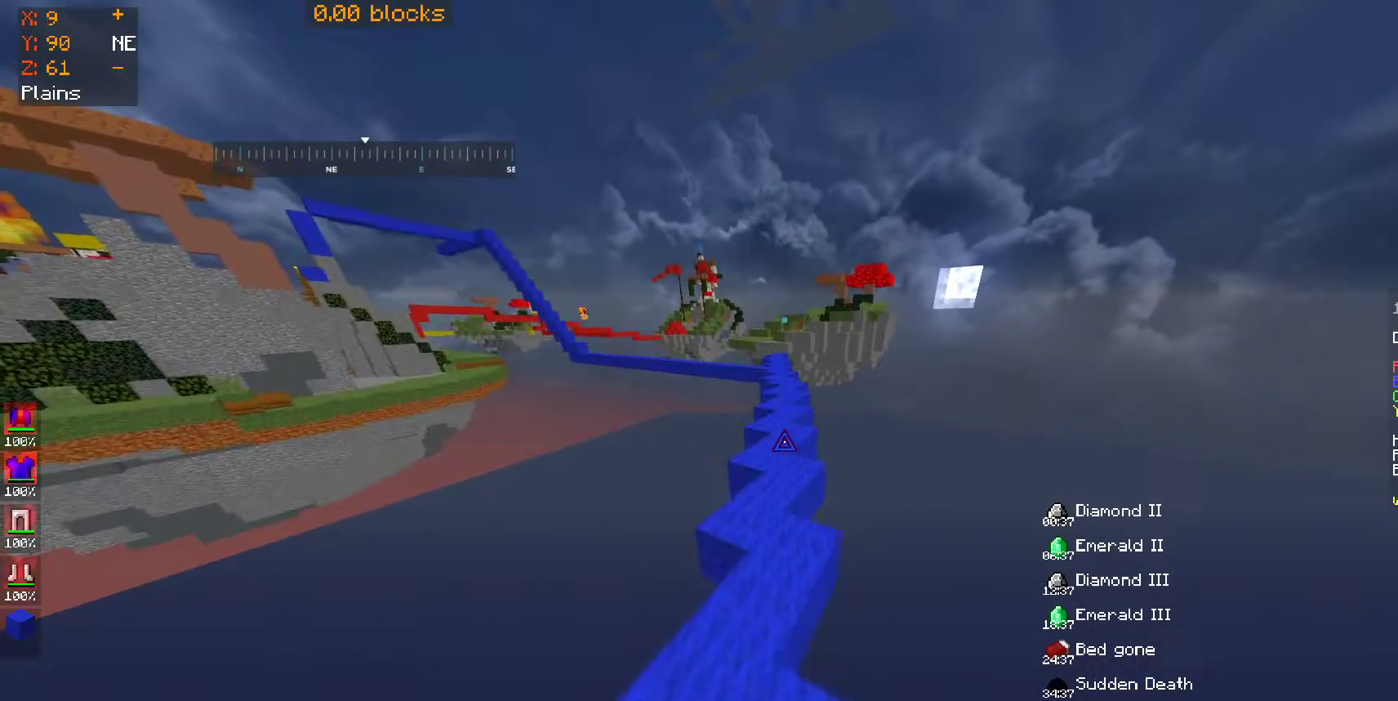
{"keys": ["space", "w"], "mouse": [], "events": [[100, "mouse_left", "up"]]}
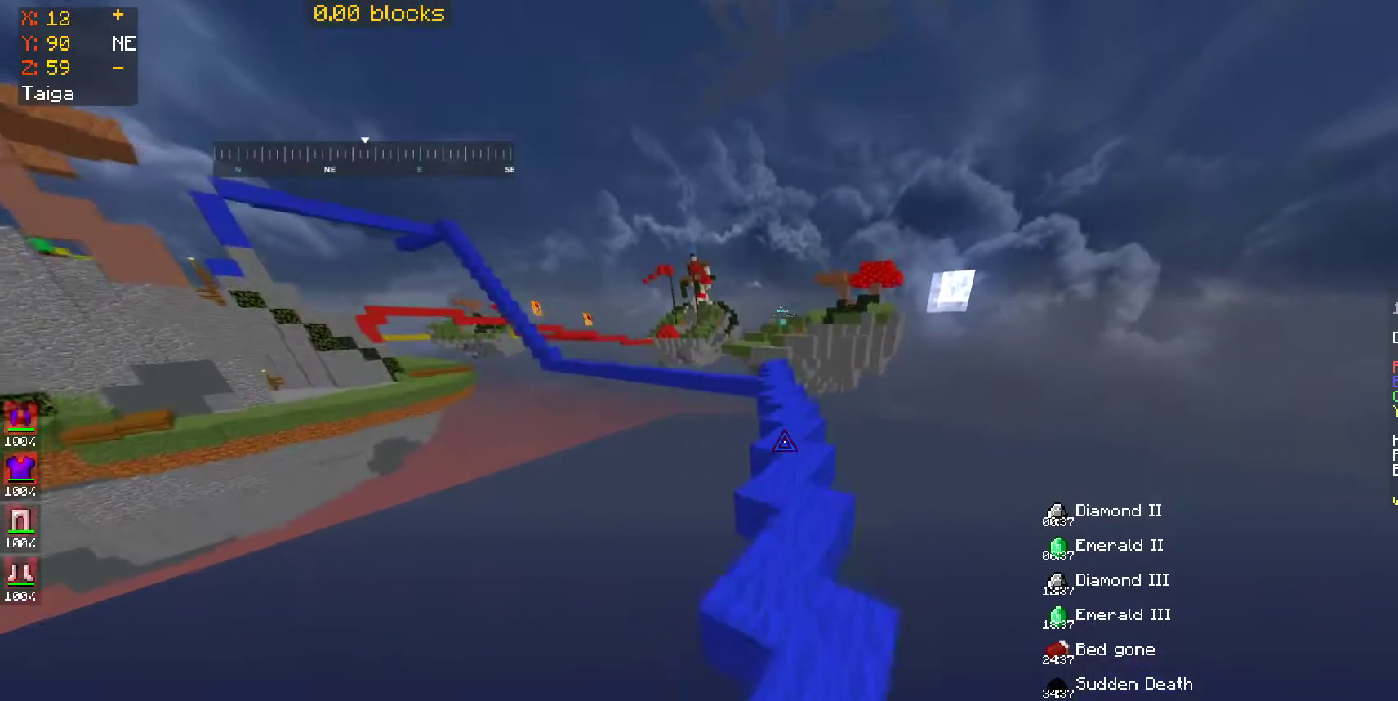
{"keys": ["space", "w"], "mouse": [], "events": [[100, "d", "down"], [200, "d", "up"]]}
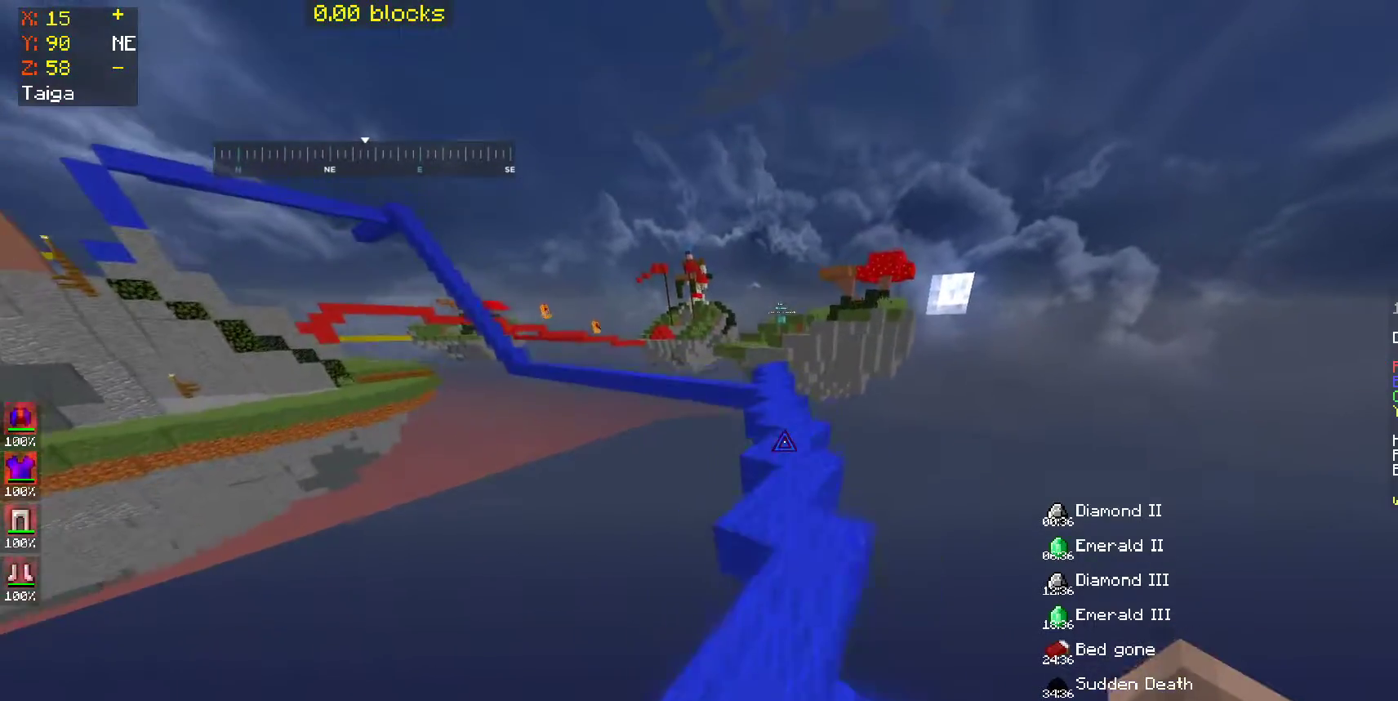
{"keys": ["space", "w"], "mouse": [], "events": []}
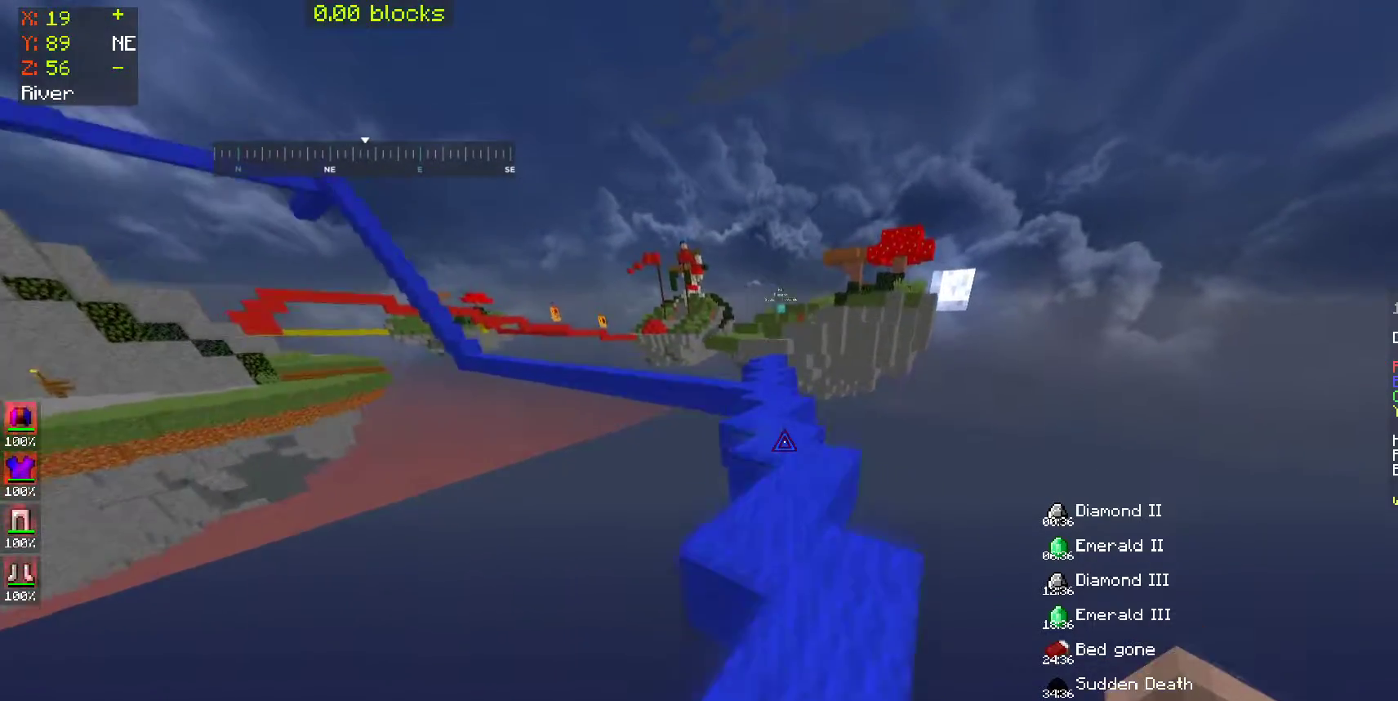
{"keys": ["space", "w"], "mouse": [], "events": []}
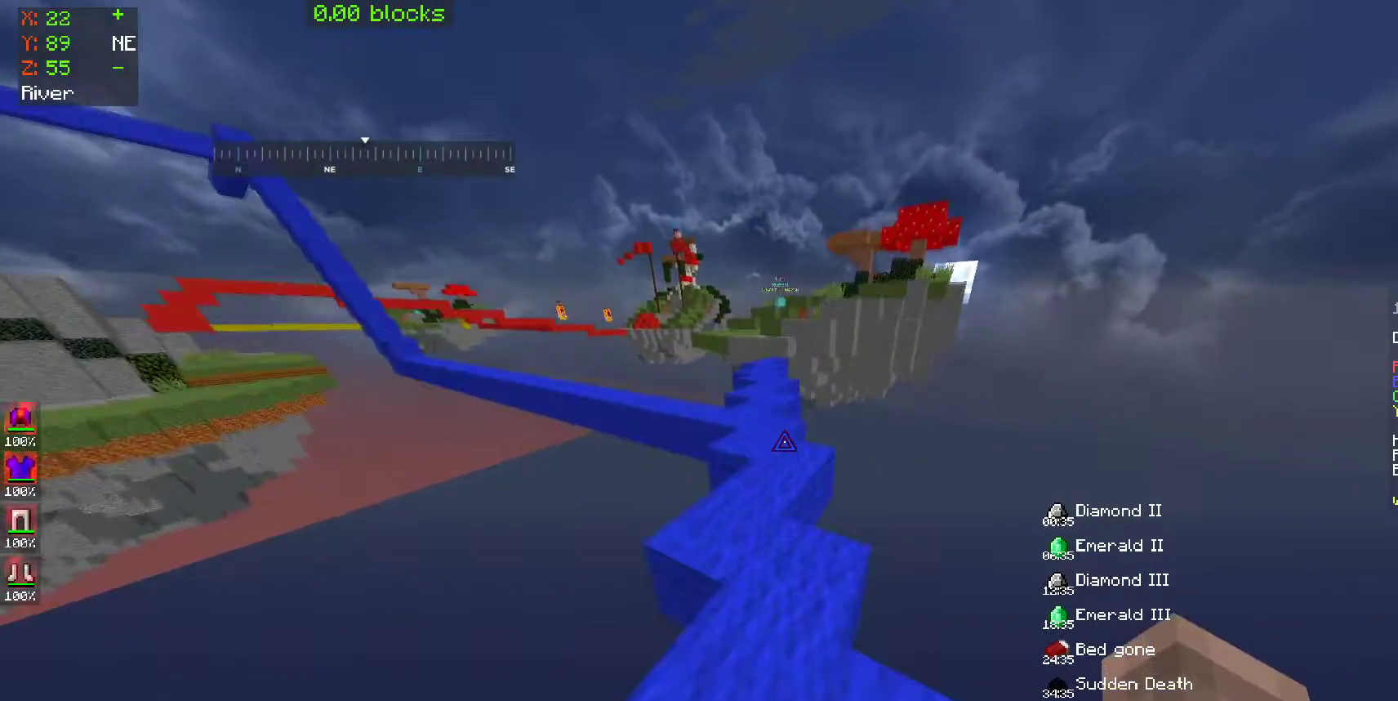
{"keys": [], "mouse": [], "events": [[400, "space", "up"], [450, "w", "up"]]}